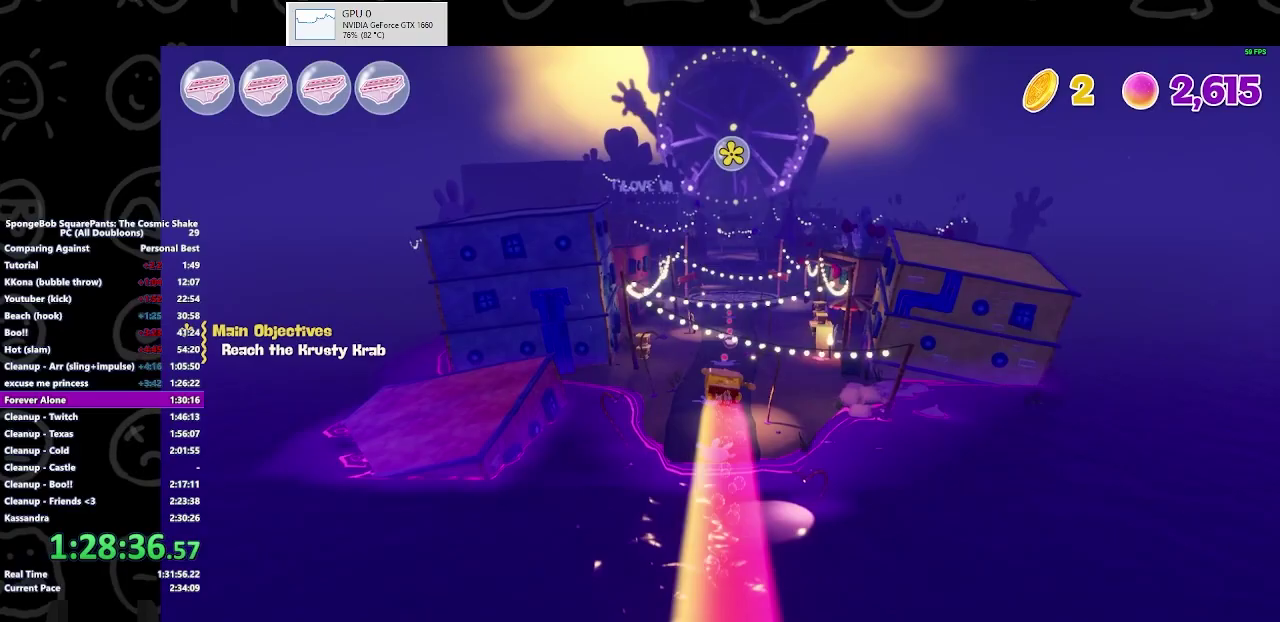
Gameplay with a controller (Xbox layout); each line is a JSON object with the inputs held at the frame after it. "events" lists button and stick changes between this image and that frame as [ms after this image, input, new state], when the widget could be followed in between. Not read: L2 R2.
{"buttons": [], "left_stick": "up", "right_stick": "center", "events": [[500, "left_stick", "up"]]}
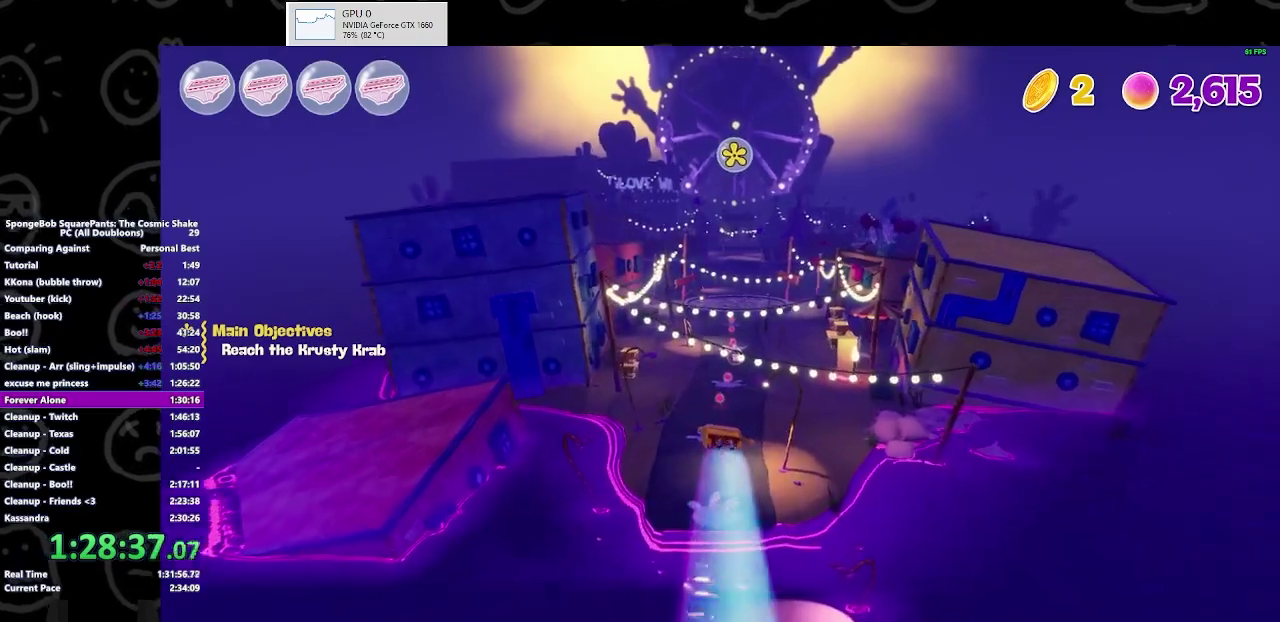
{"buttons": [], "left_stick": "up", "right_stick": "center"}
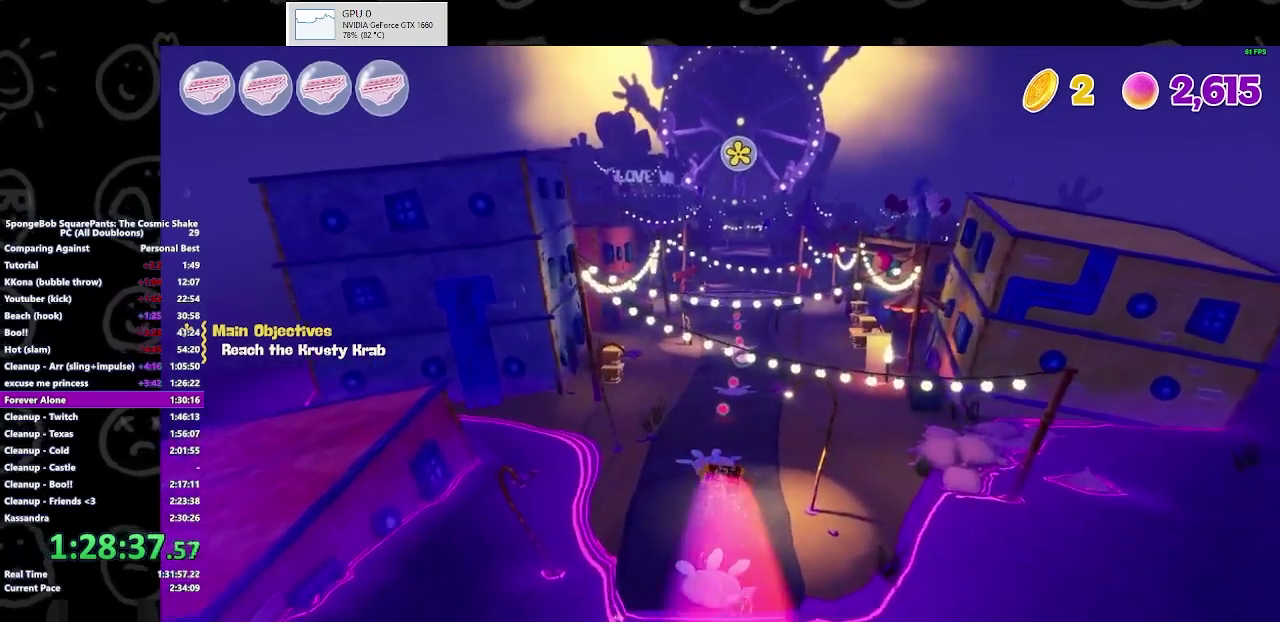
{"buttons": [], "left_stick": "up", "right_stick": "center", "events": []}
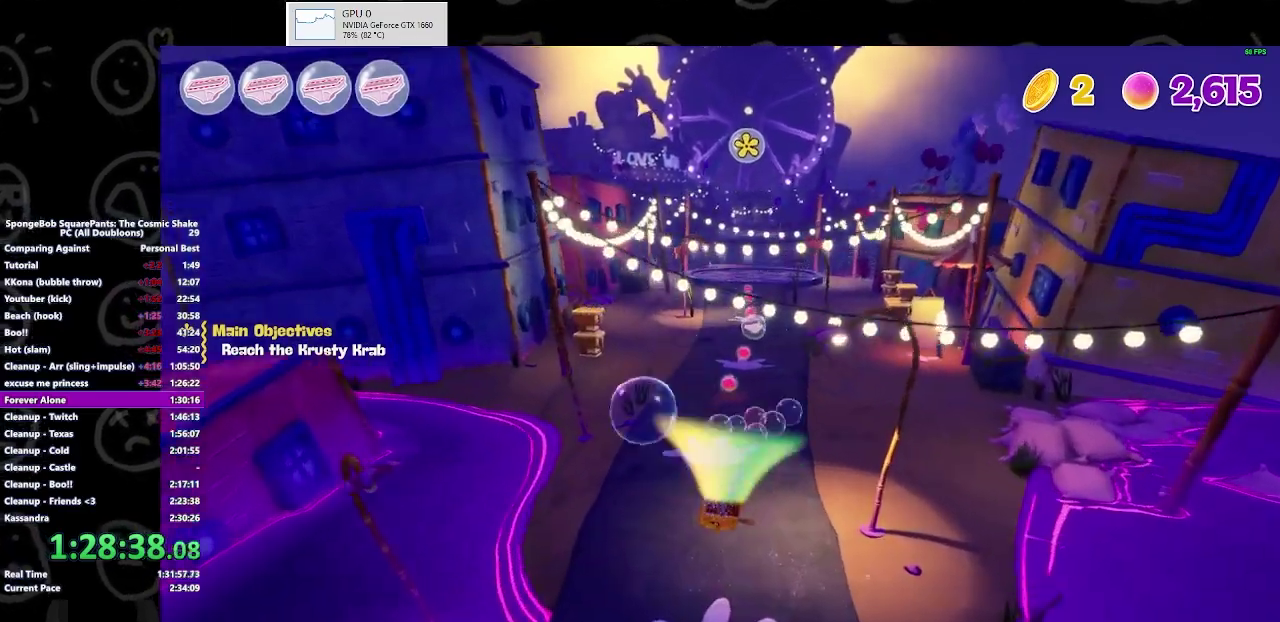
{"buttons": [], "left_stick": "up", "right_stick": "center", "events": [[367, "B", "down"], [500, "B", "up"]]}
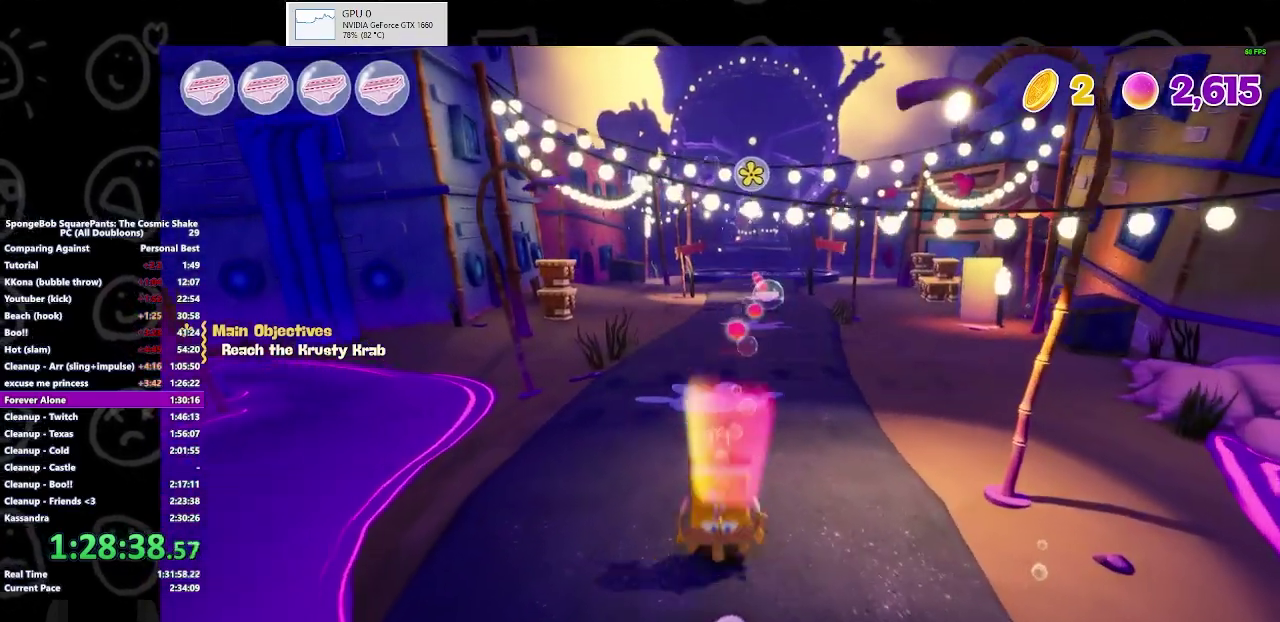
{"buttons": [], "left_stick": "up", "right_stick": "center", "events": [[67, "B", "down"], [133, "B", "up"], [433, "B", "down"], [500, "B", "up"]]}
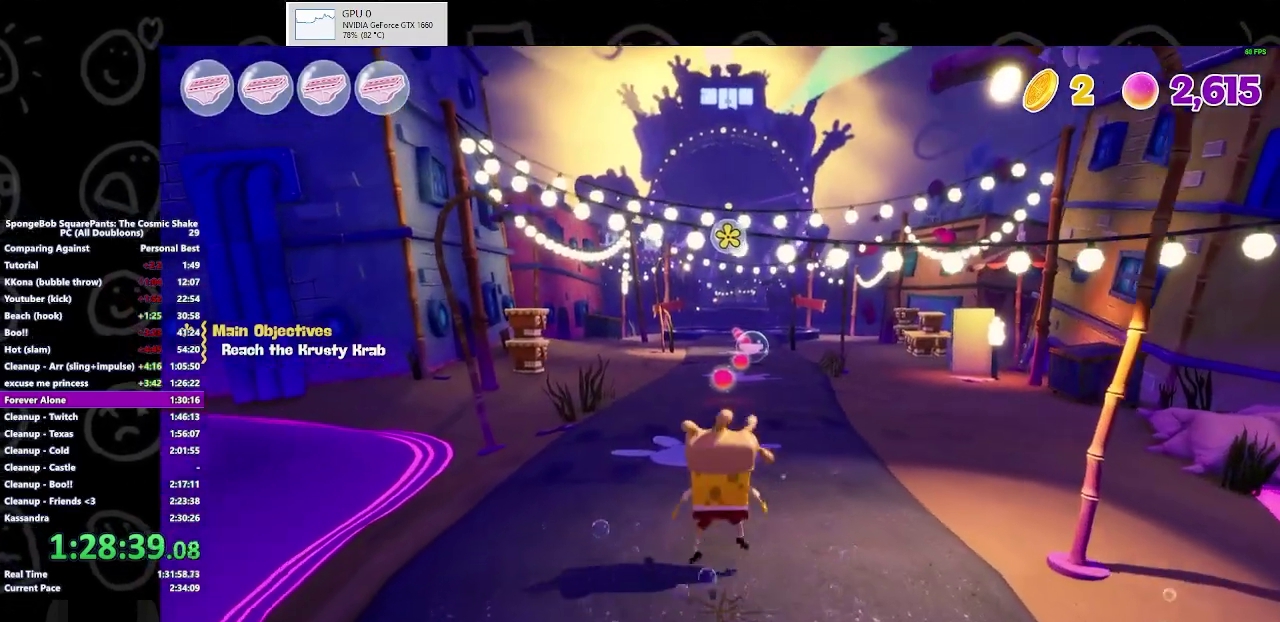
{"buttons": [], "left_stick": "up-left", "right_stick": "center", "events": [[233, "B", "down"], [400, "B", "up"], [467, "left_stick", "up-left"]]}
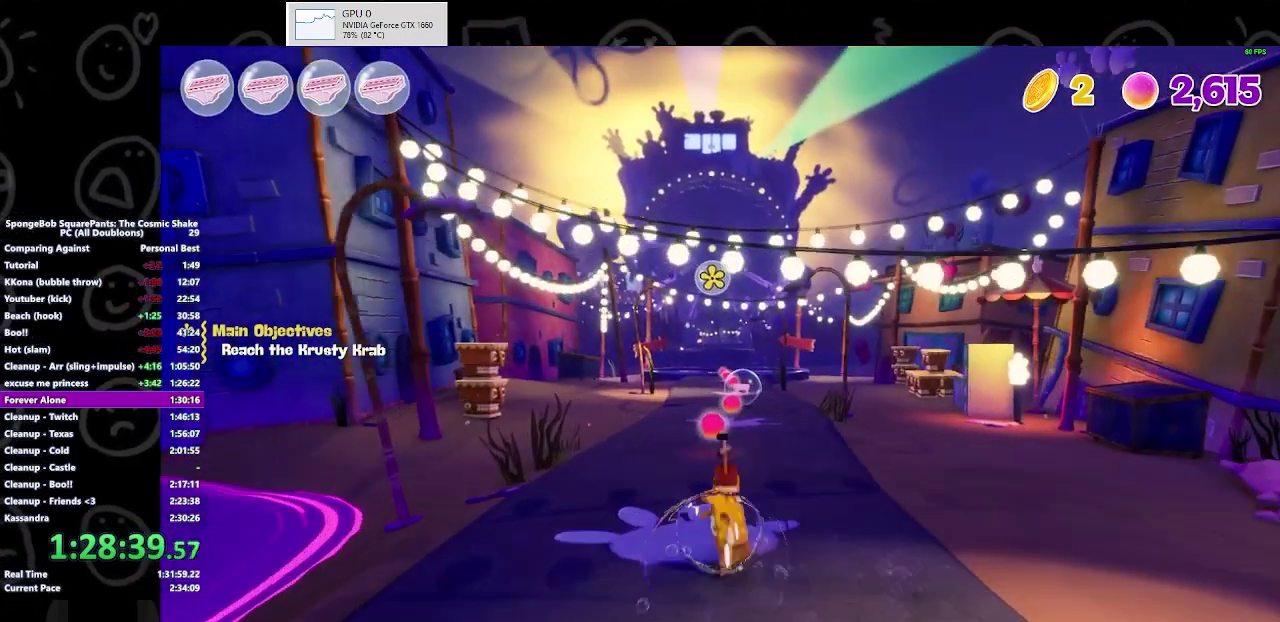
{"buttons": [], "left_stick": "up-left", "right_stick": "center", "events": [[200, "A", "down"], [333, "A", "up"]]}
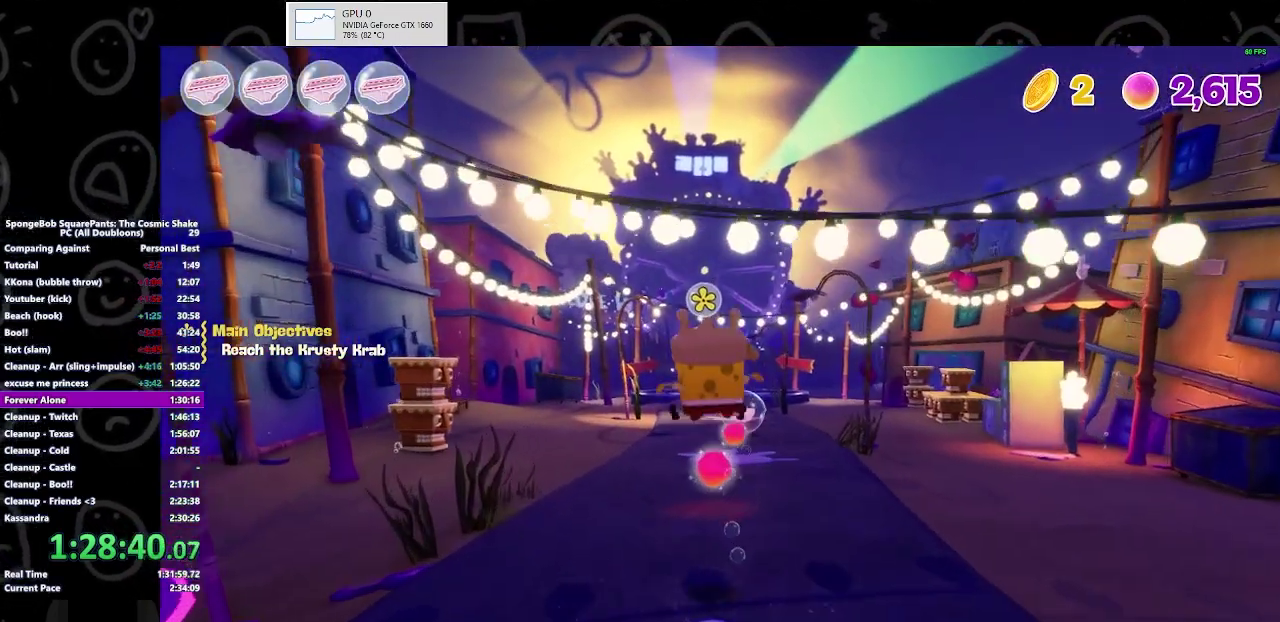
{"buttons": ["B"], "left_stick": "up-left", "right_stick": "center", "events": [[500, "B", "down"]]}
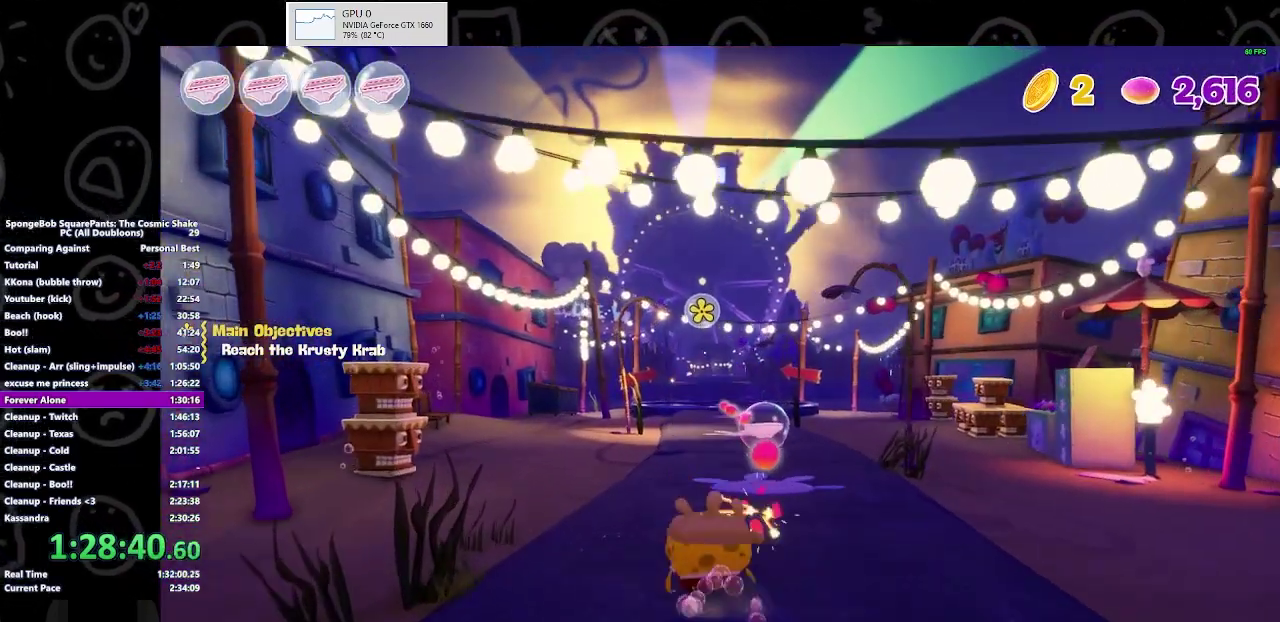
{"buttons": [], "left_stick": "up-left", "right_stick": "center", "events": [[200, "B", "up"]]}
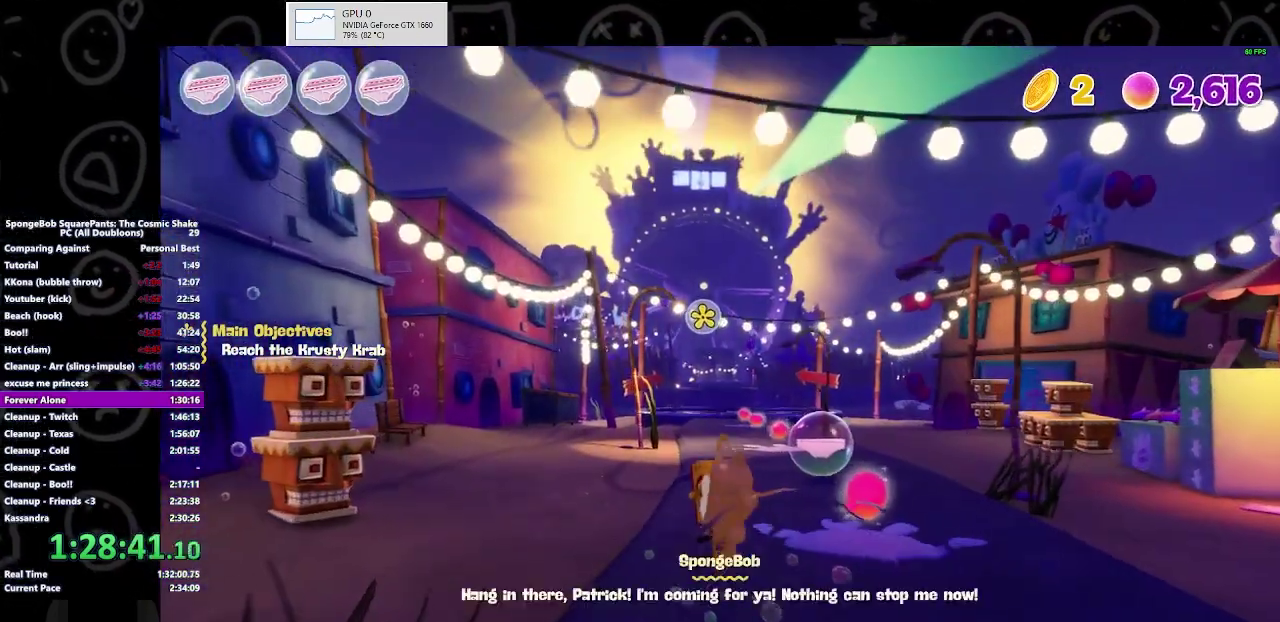
{"buttons": [], "left_stick": "up-left", "right_stick": "center", "events": [[33, "A", "down"], [200, "A", "up"]]}
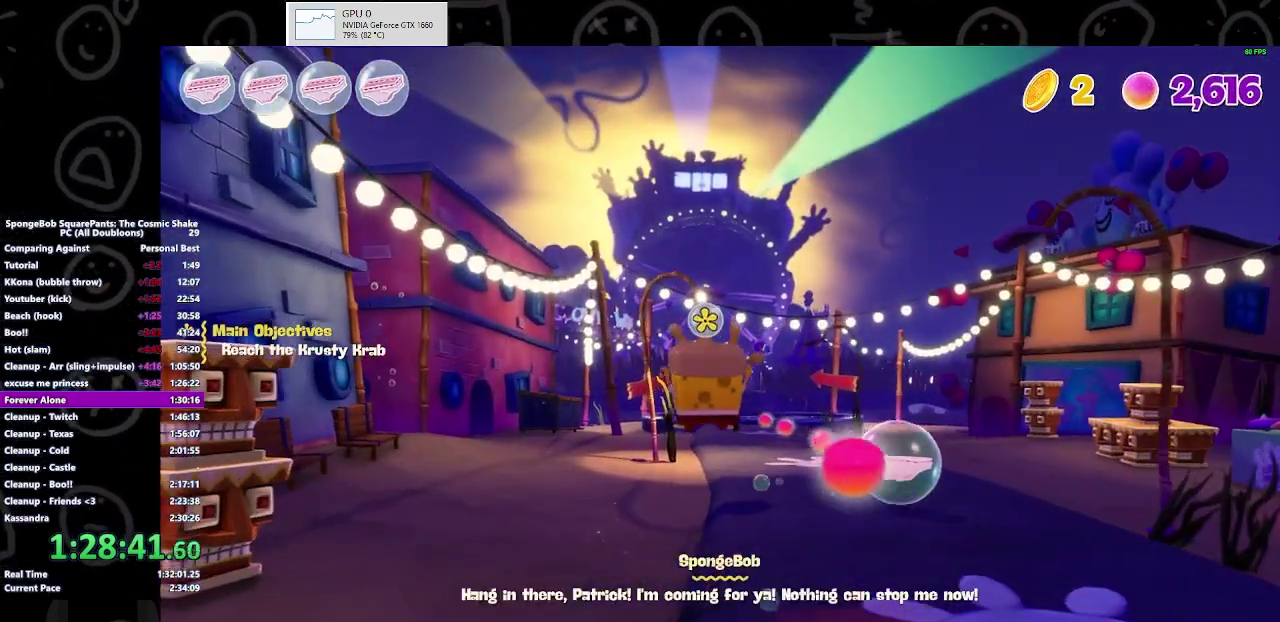
{"buttons": ["B"], "left_stick": "up-left", "right_stick": "center", "events": [[367, "B", "down"]]}
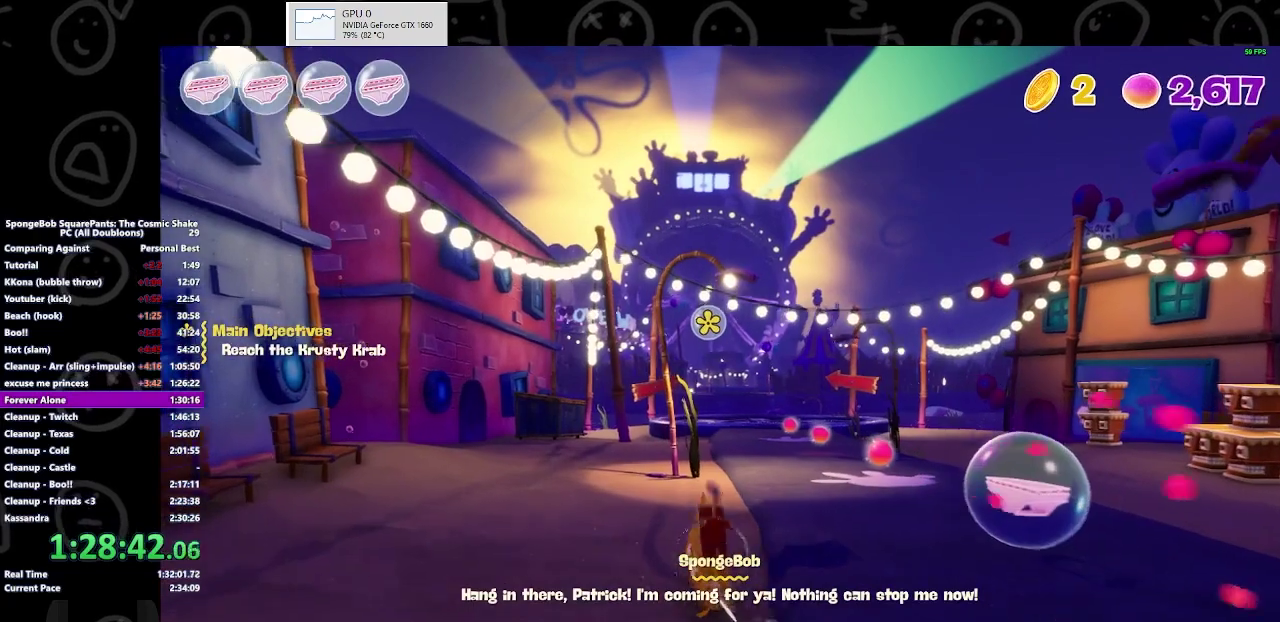
{"buttons": [], "left_stick": "up-left", "right_stick": "center", "events": [[33, "B", "up"], [333, "A", "down"], [467, "A", "up"]]}
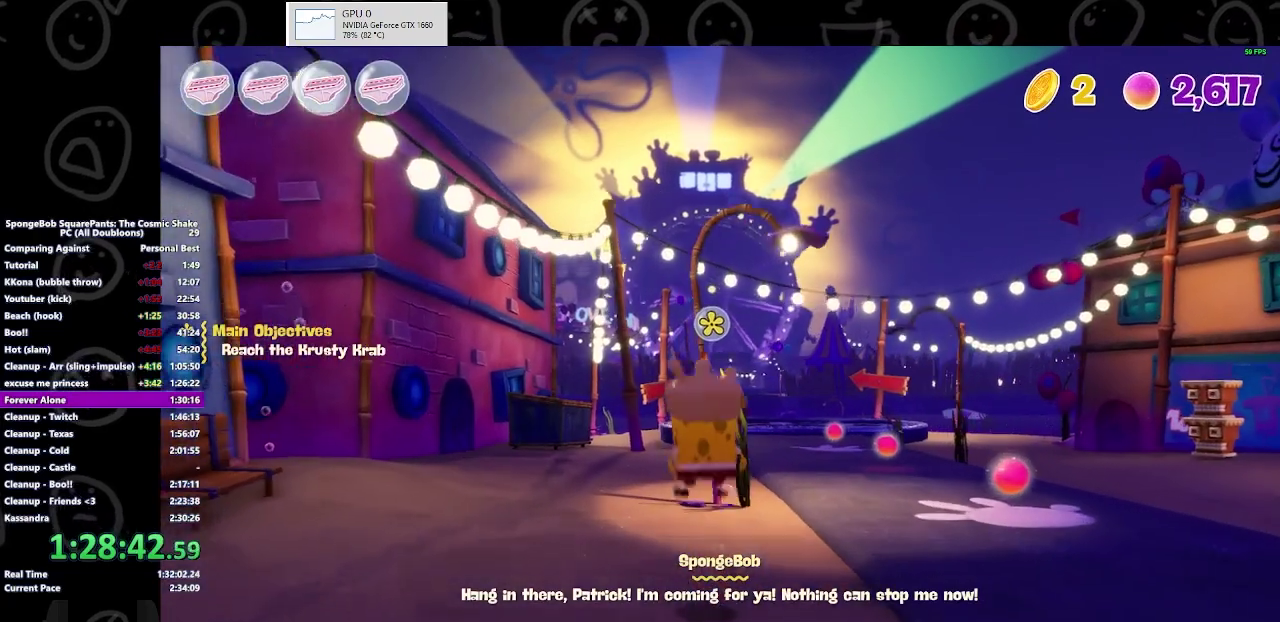
{"buttons": [], "left_stick": "up-left", "right_stick": "center", "events": []}
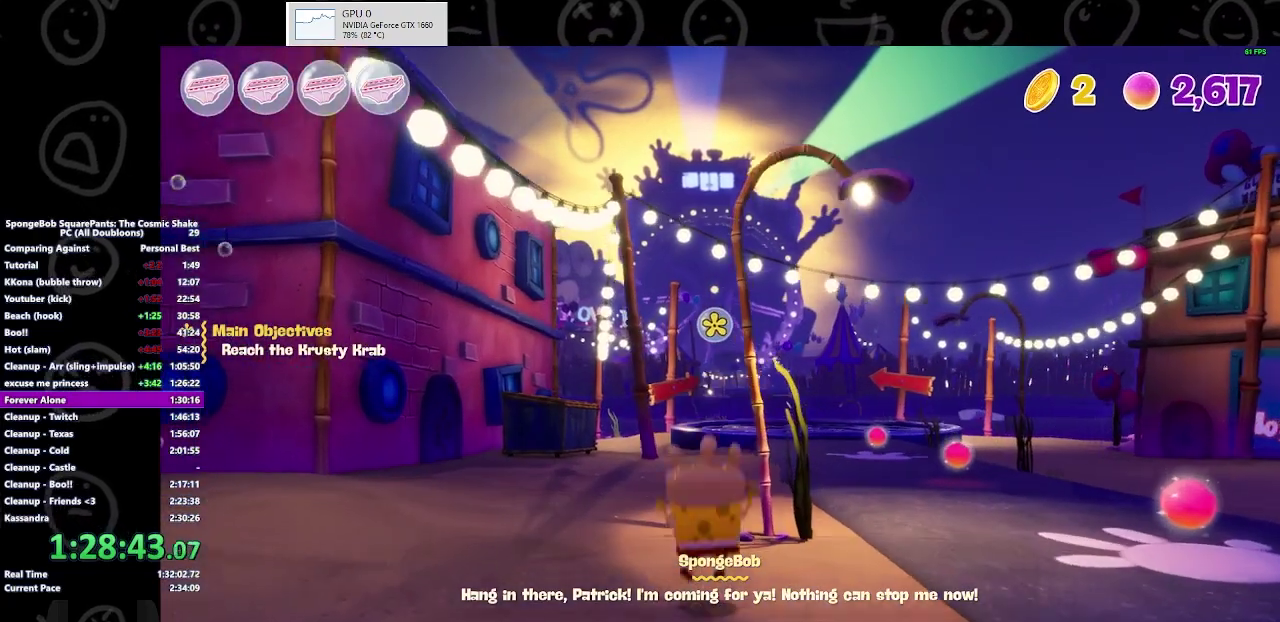
{"buttons": ["B"], "left_stick": "up-left", "right_stick": "center", "events": [[100, "B", "down"], [267, "B", "up"], [400, "B", "down"]]}
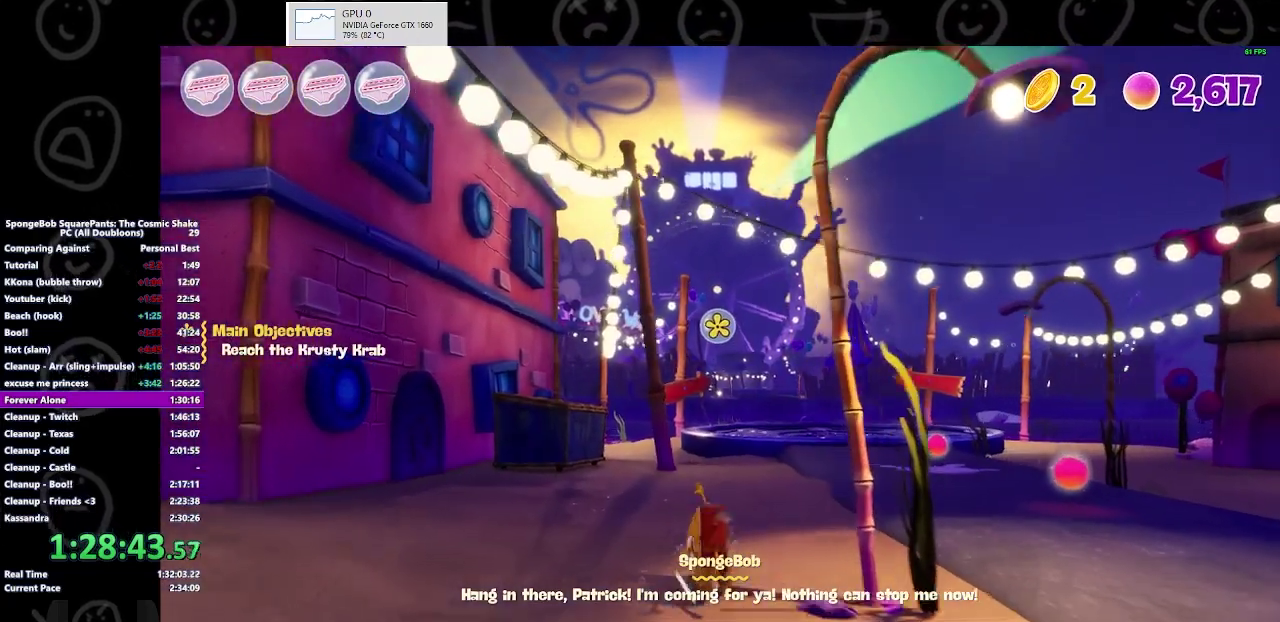
{"buttons": ["A"], "left_stick": "up-left", "right_stick": "center", "events": [[67, "B", "up"], [333, "A", "down"]]}
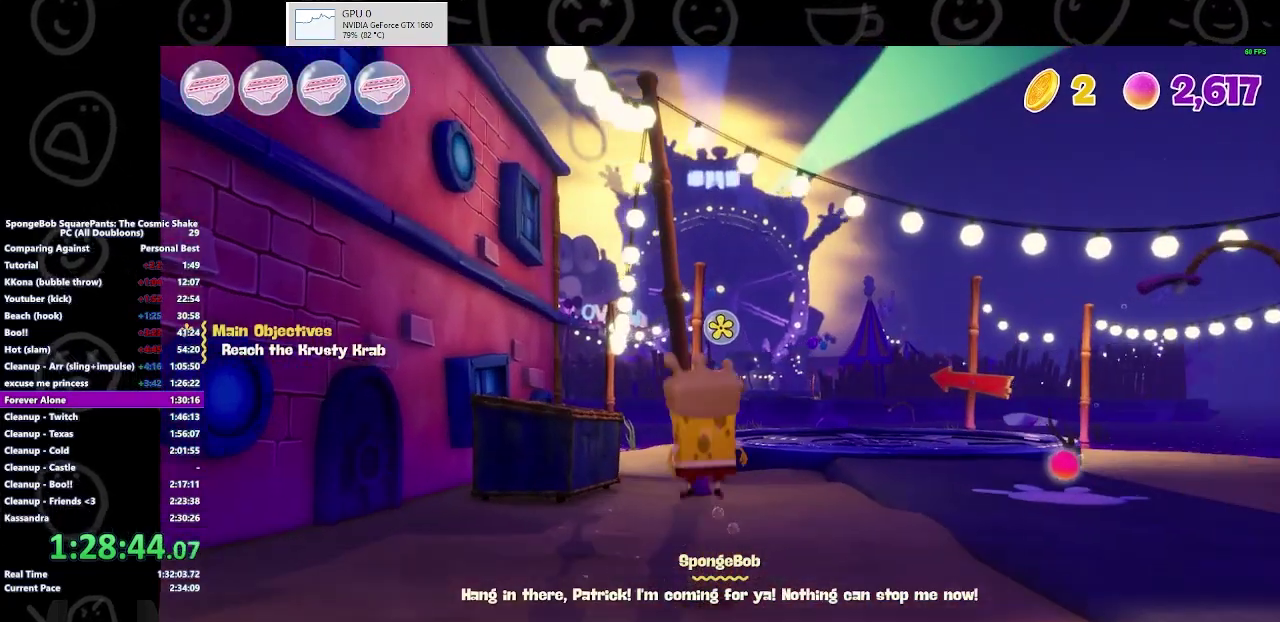
{"buttons": [], "left_stick": "up-left", "right_stick": "center", "events": [[33, "A", "up"]]}
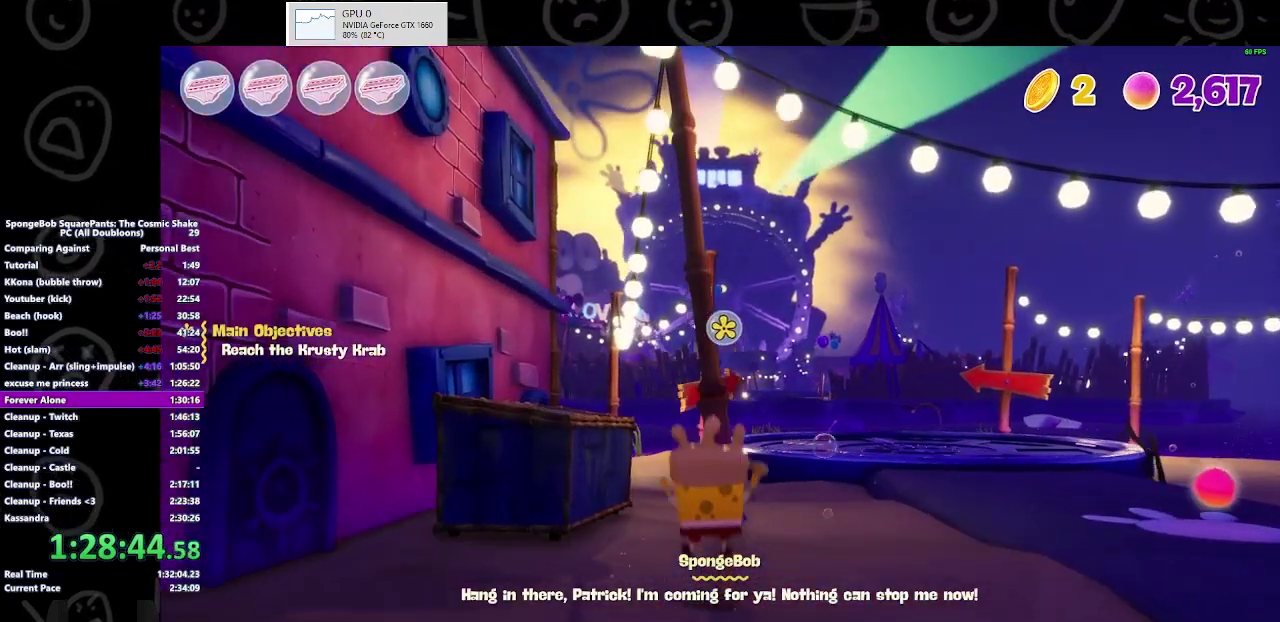
{"buttons": ["B"], "left_stick": "up-left", "right_stick": "center", "events": [[67, "B", "down"], [267, "B", "up"], [367, "B", "down"]]}
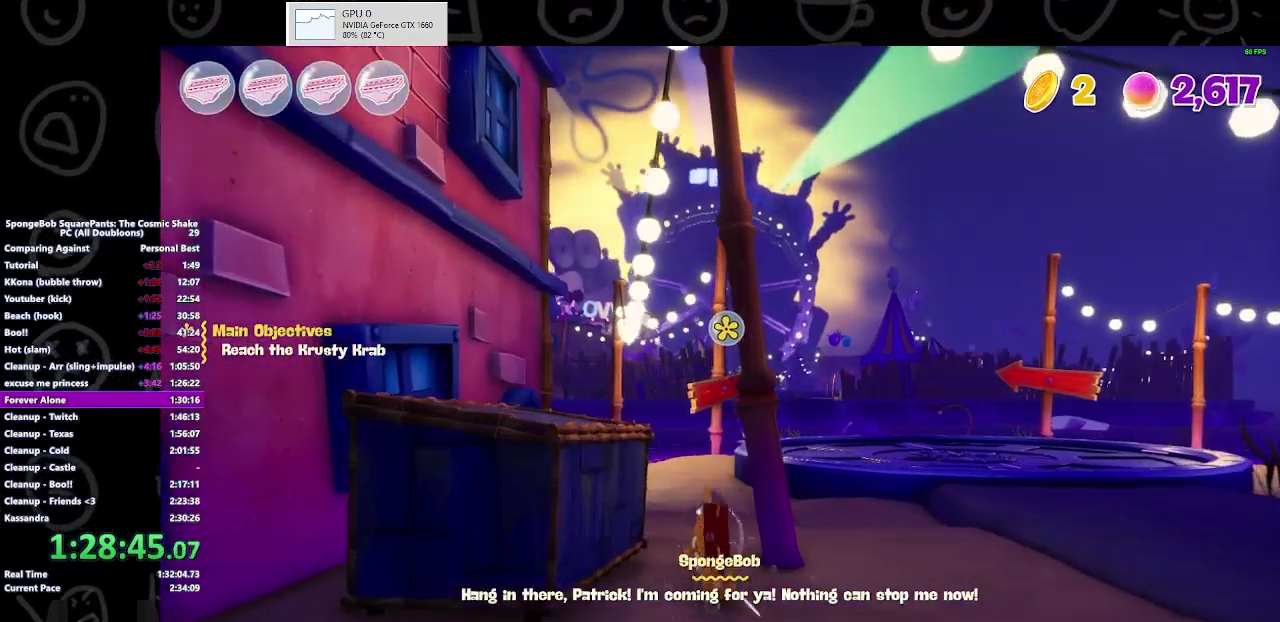
{"buttons": [], "left_stick": "up", "right_stick": "center", "events": [[33, "B", "up"], [300, "A", "down"], [433, "A", "up"], [433, "left_stick", "up"]]}
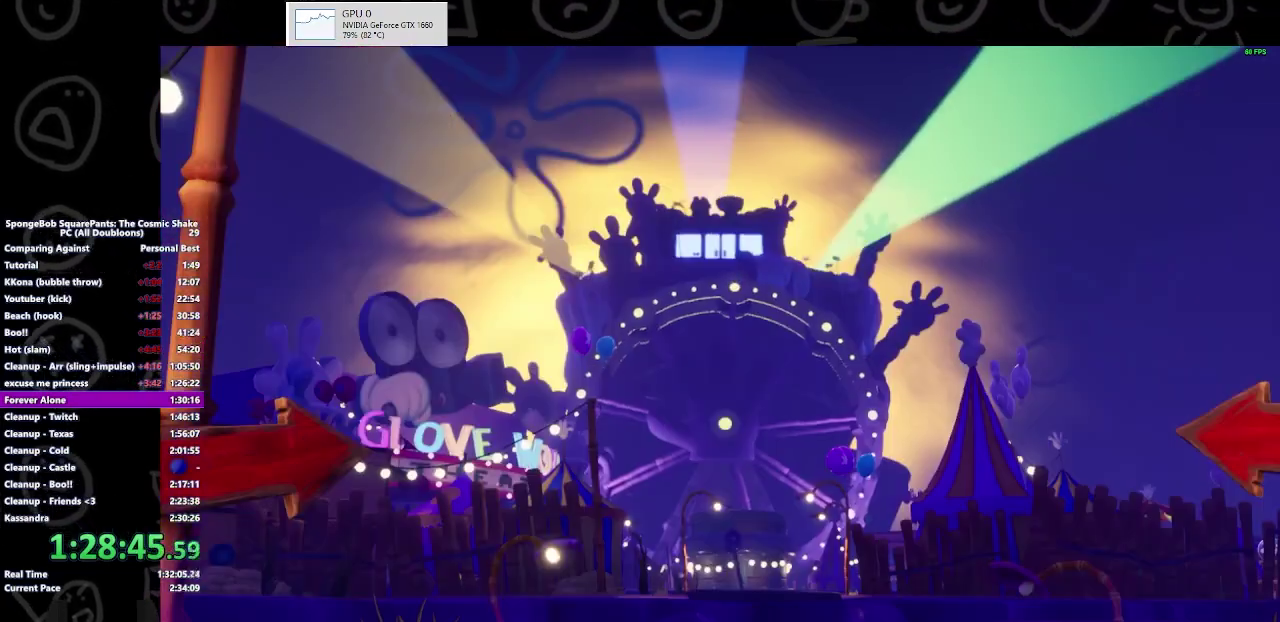
{"buttons": ["B"], "left_stick": "center", "right_stick": "center", "events": [[433, "left_stick", "center"], [500, "B", "down"]]}
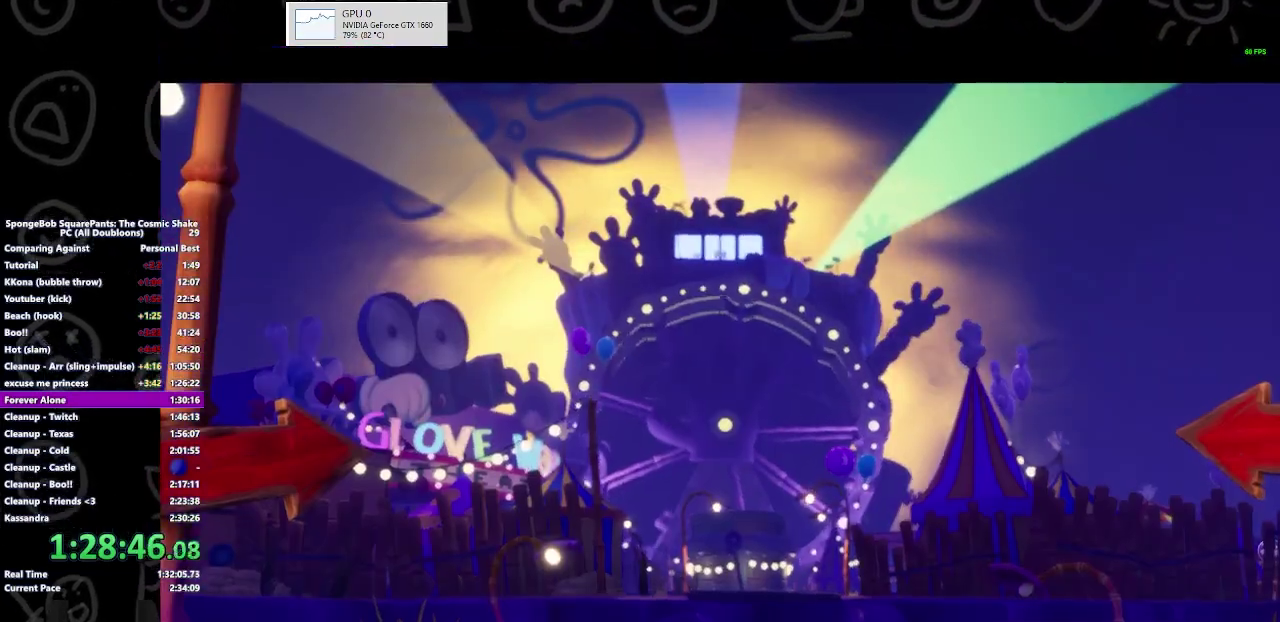
{"buttons": ["B"], "left_stick": "center", "right_stick": "center", "events": []}
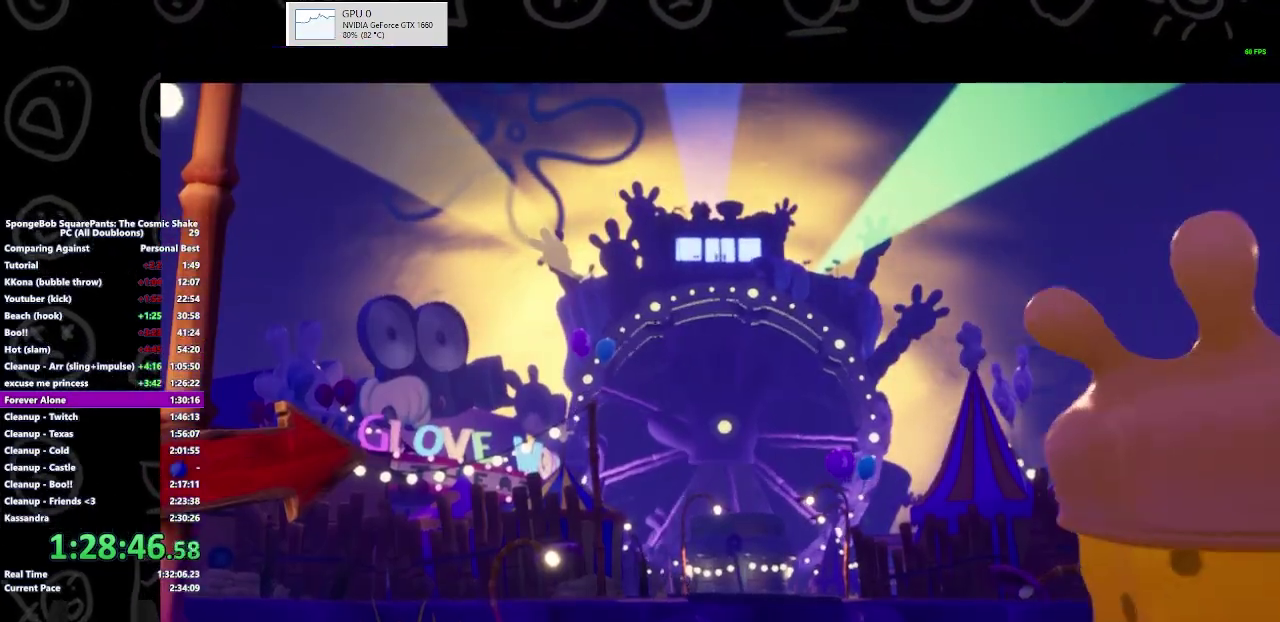
{"buttons": ["B"], "left_stick": "center", "right_stick": "center", "events": [[267, "B", "up"], [367, "B", "down"]]}
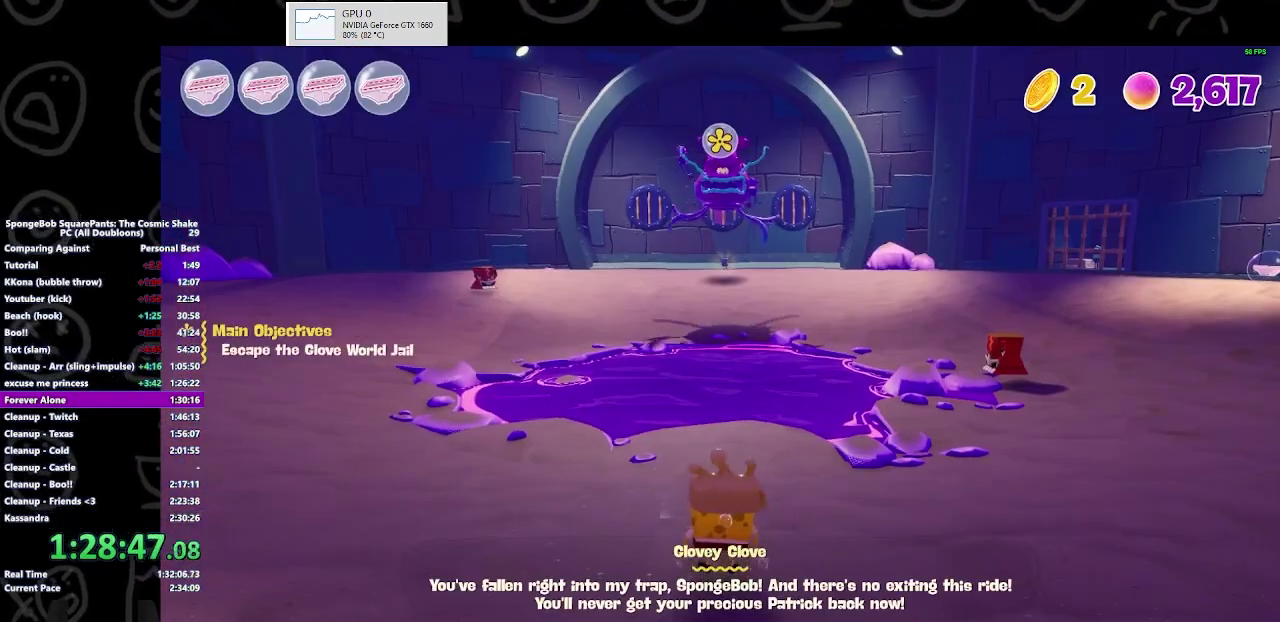
{"buttons": [], "left_stick": "down", "right_stick": "center", "events": [[200, "B", "up"], [267, "left_stick", "down"]]}
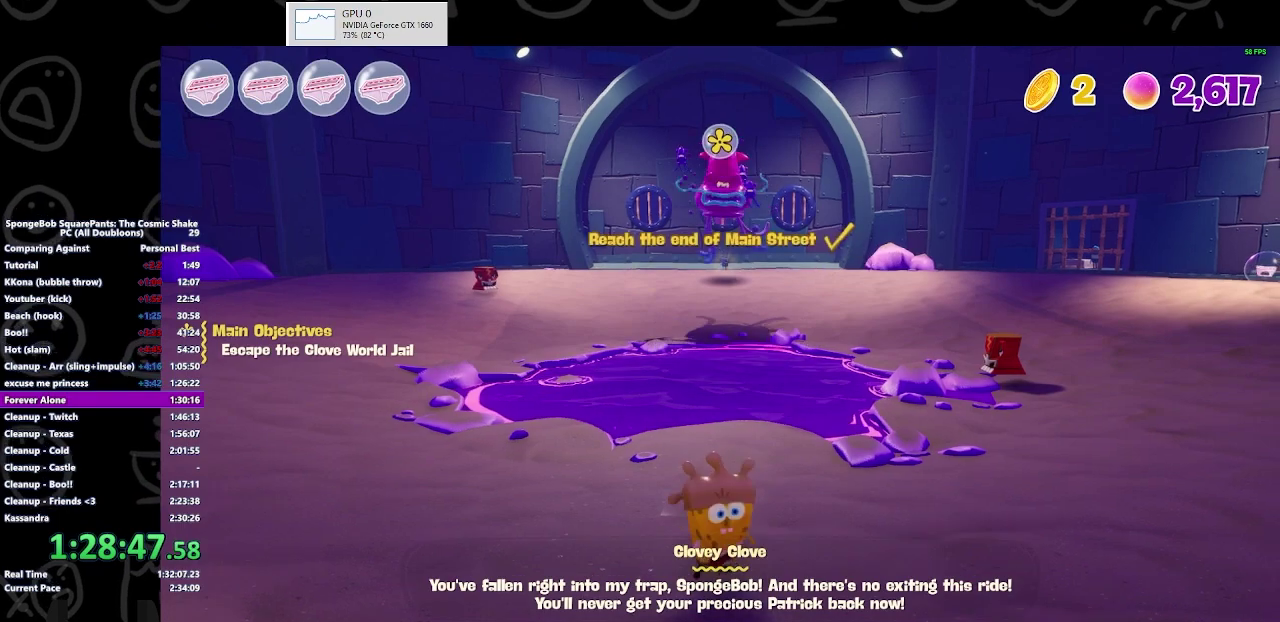
{"buttons": [], "left_stick": "up-right", "right_stick": "center", "events": [[100, "left_stick", "down-right"], [167, "left_stick", "right"], [267, "left_stick", "up-right"]]}
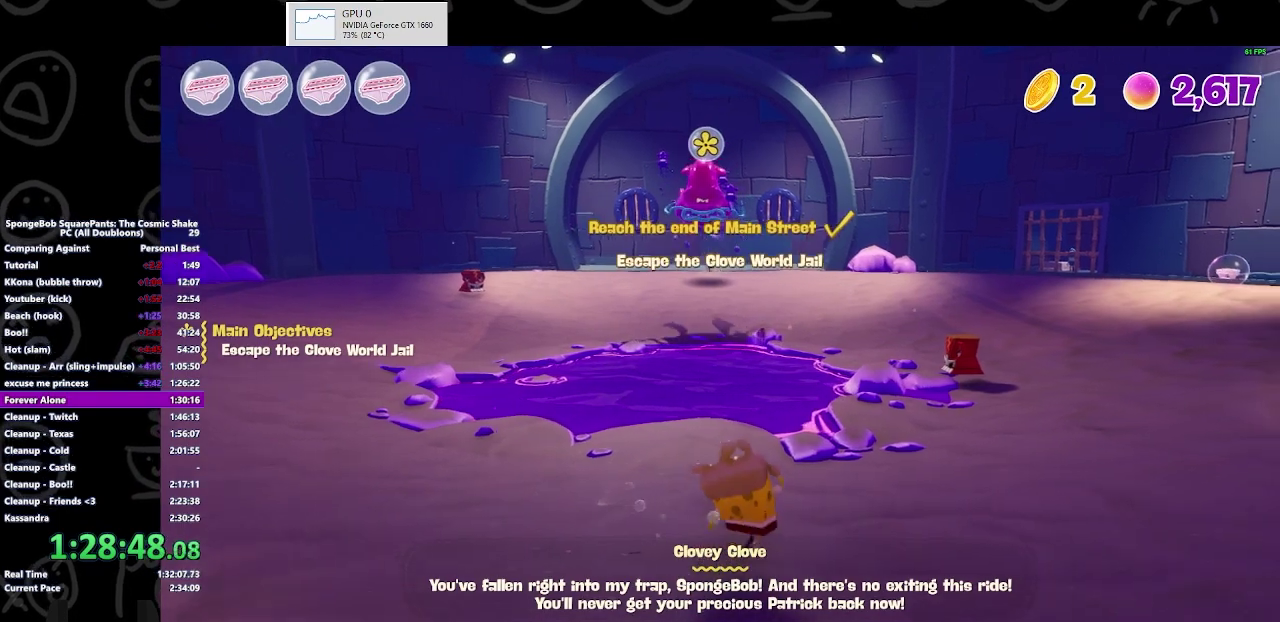
{"buttons": [], "left_stick": "center", "right_stick": "center", "events": [[300, "START", "down"], [300, "left_stick", "center"], [400, "START", "up"]]}
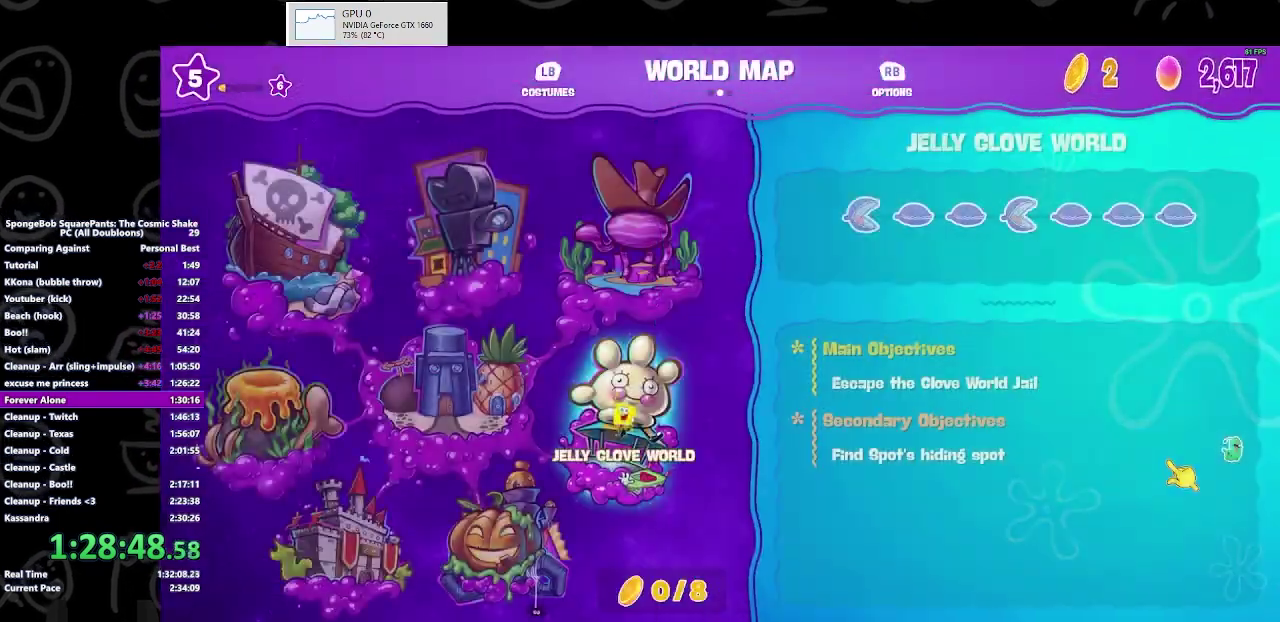
{"buttons": ["DPAD_RIGHT"], "left_stick": "center", "right_stick": "center", "events": [[100, "A", "down"], [233, "A", "up"], [300, "DPAD_RIGHT", "down"], [433, "DPAD_RIGHT", "up"], [500, "DPAD_RIGHT", "down"]]}
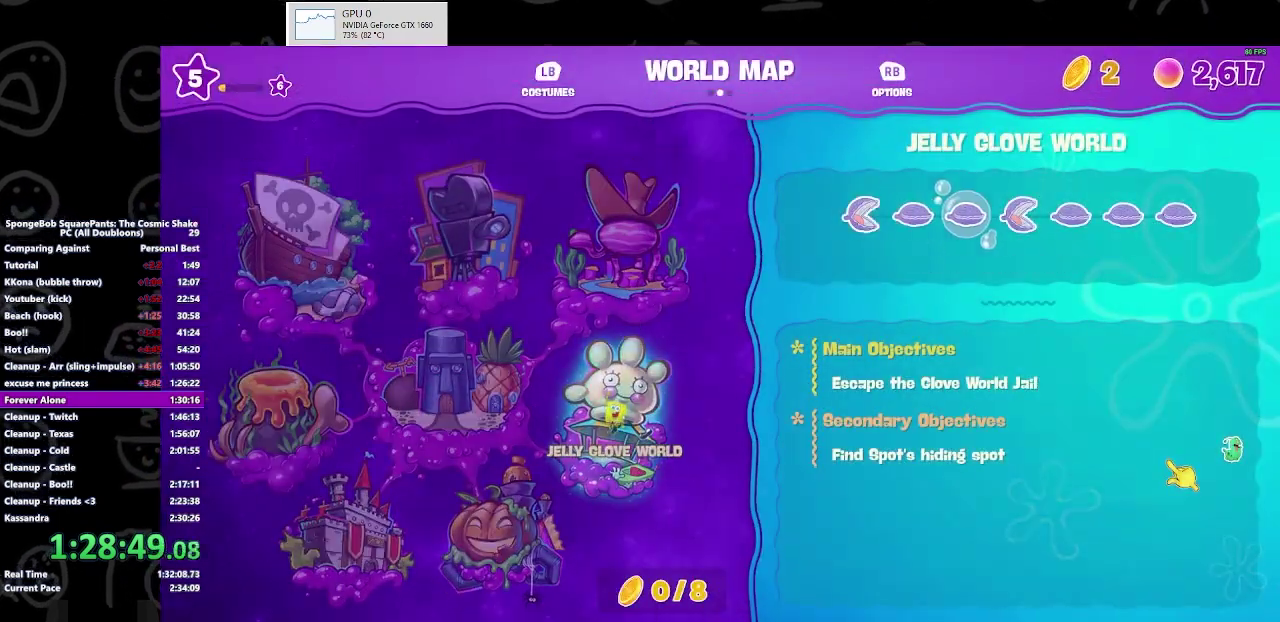
{"buttons": ["A"], "left_stick": "center", "right_stick": "center", "events": [[67, "DPAD_RIGHT", "up"], [133, "DPAD_RIGHT", "down"], [233, "DPAD_RIGHT", "up"], [433, "A", "down"]]}
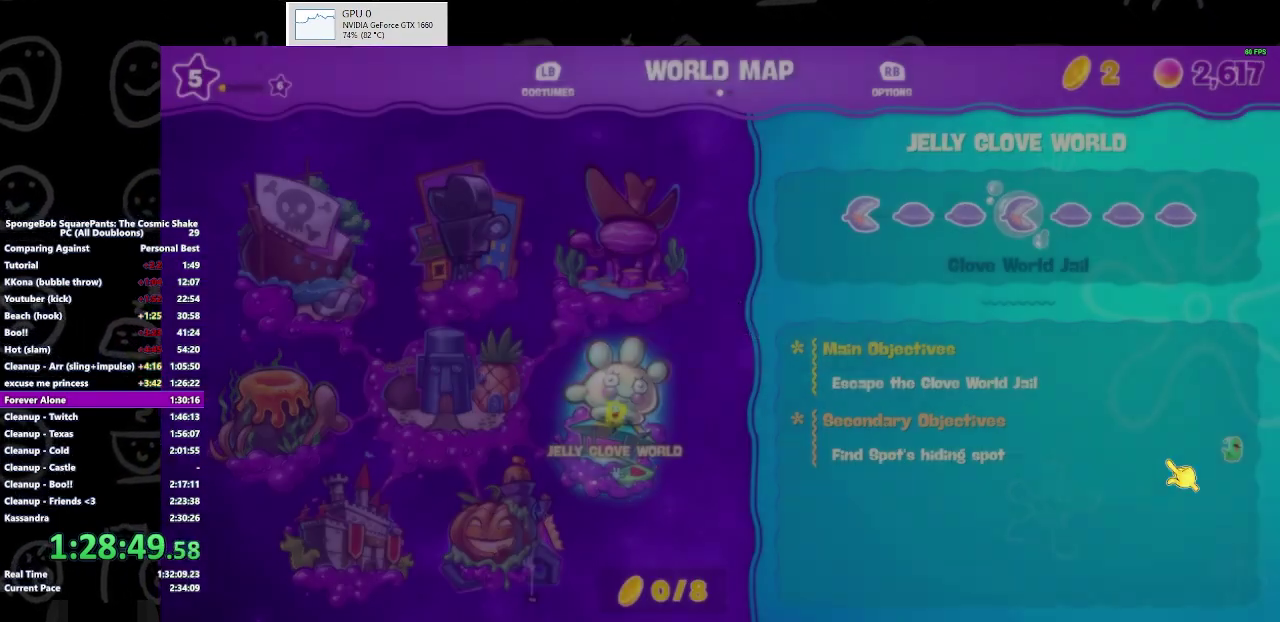
{"buttons": ["B"], "left_stick": "center", "right_stick": "center", "events": [[33, "A", "up"], [467, "B", "down"]]}
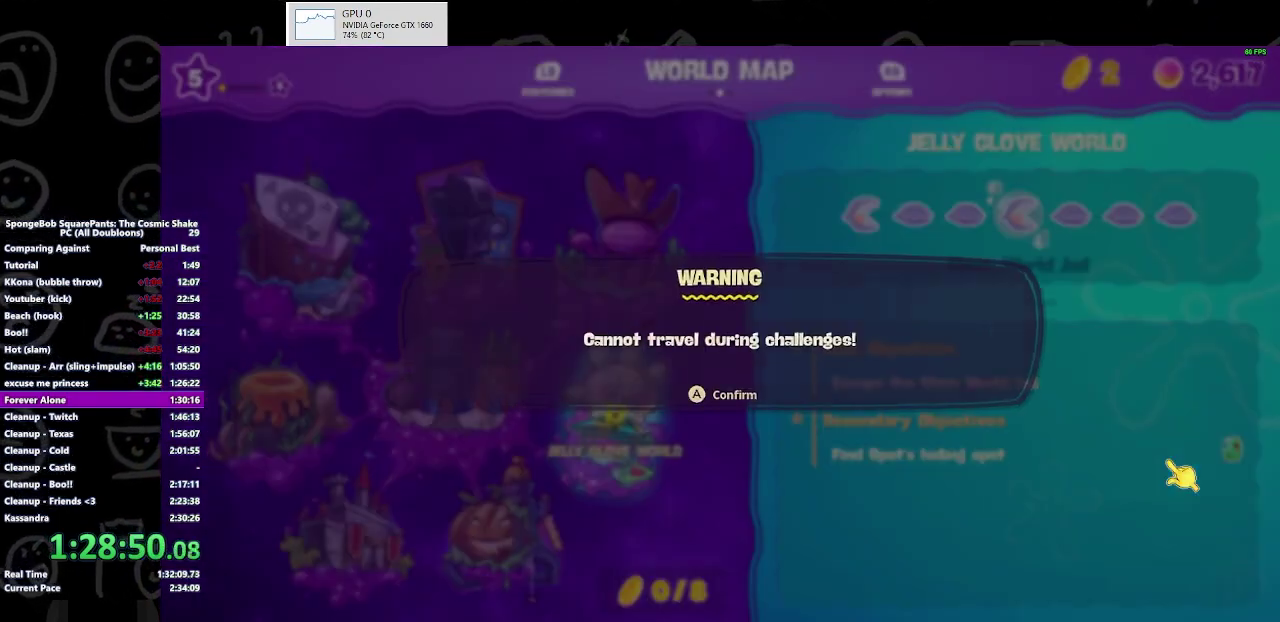
{"buttons": [], "left_stick": "up-right", "right_stick": "center", "events": [[233, "B", "up"], [300, "B", "down"], [333, "left_stick", "up-right"], [400, "B", "up"]]}
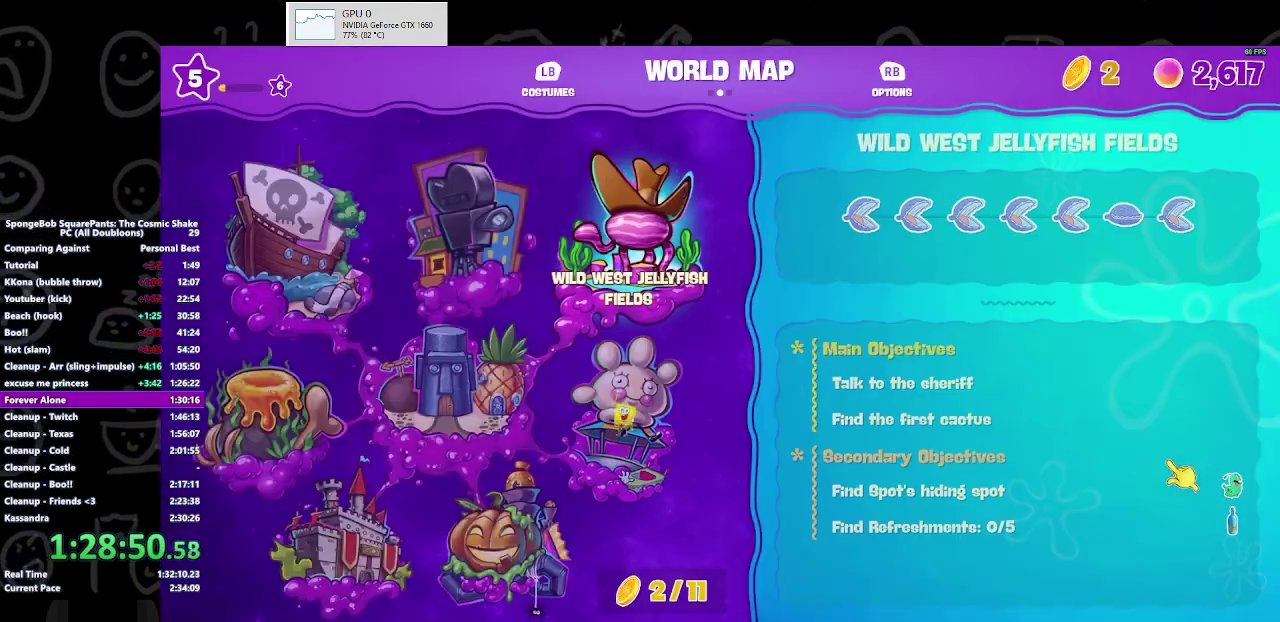
{"buttons": [], "left_stick": "up-right", "right_stick": "center", "events": [[233, "B", "down"], [367, "B", "up"]]}